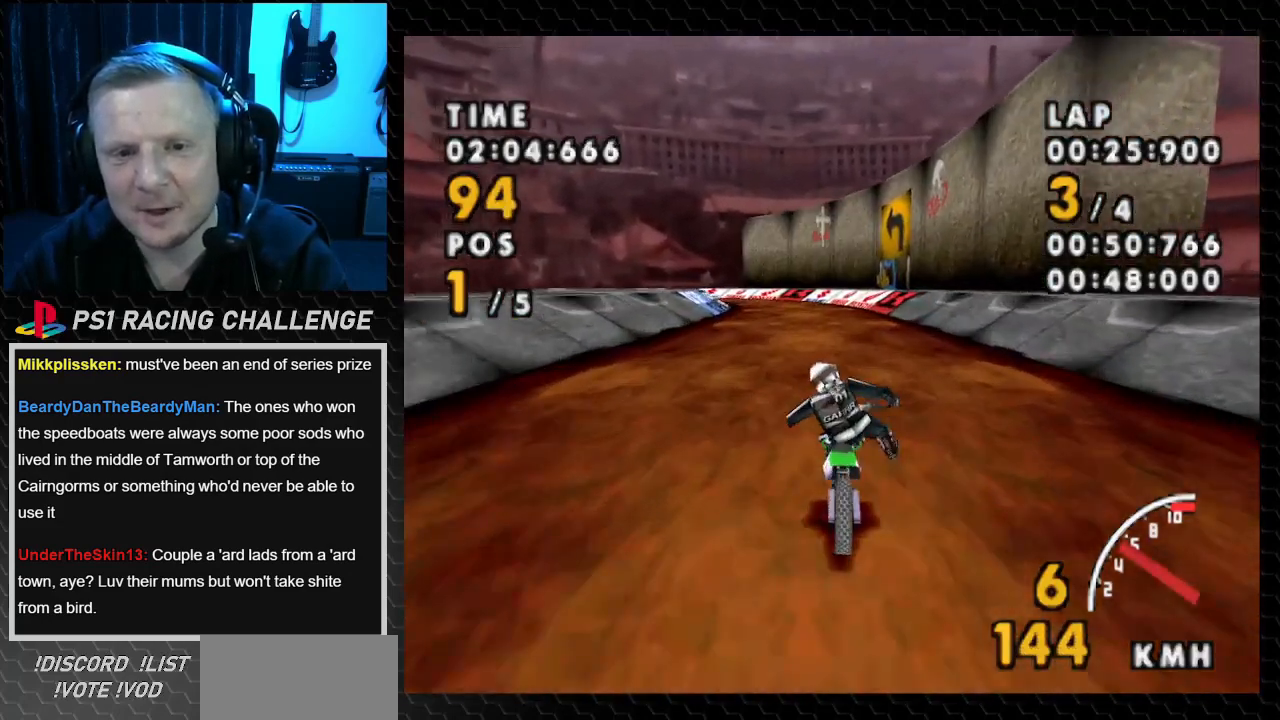
Gameplay with a controller (PlayStation layout); each line is a JSON object with the inputs held at the frame after it. "events" lists button and stick changes between this image and that frame as [ms after this image, input, new state], when the widget could be followed in between. Not read: L3 R3.
{"buttons": ["CROSS", "DPAD_LEFT"], "events": [[167, "DPAD_LEFT", "up"], [467, "DPAD_LEFT", "down"]]}
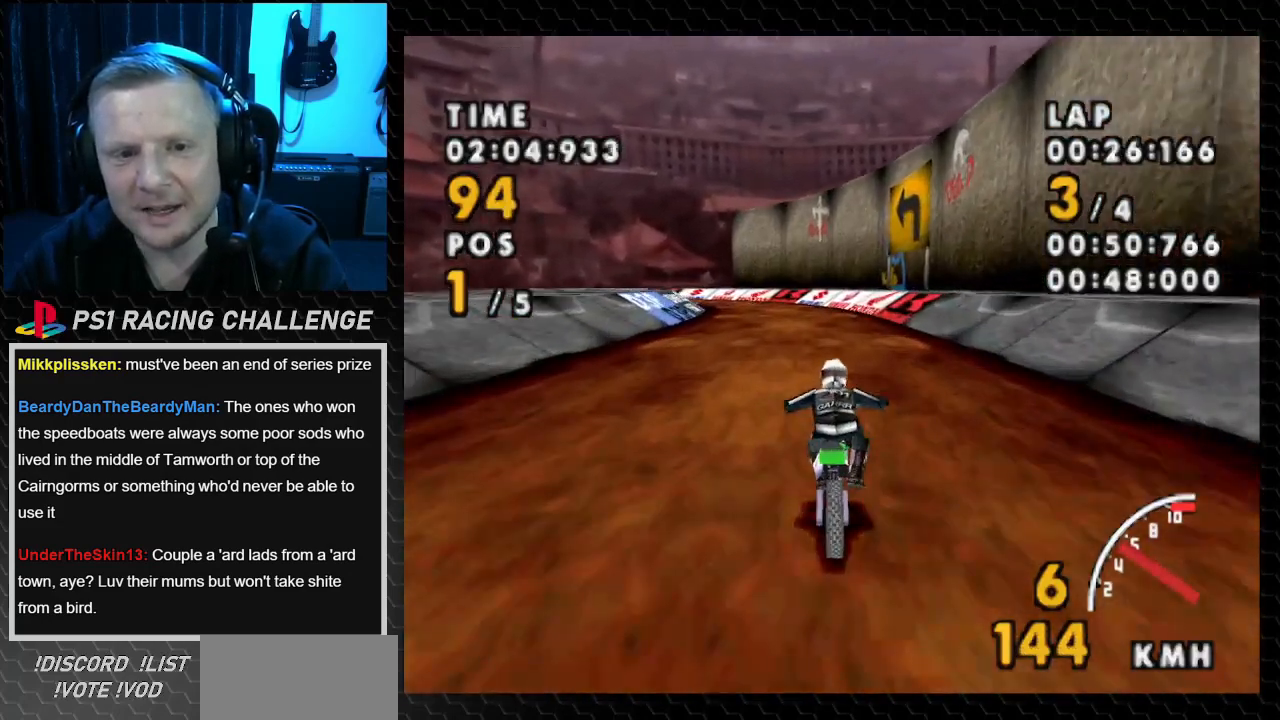
{"buttons": ["CROSS"], "events": [[401, "DPAD_LEFT", "up"]]}
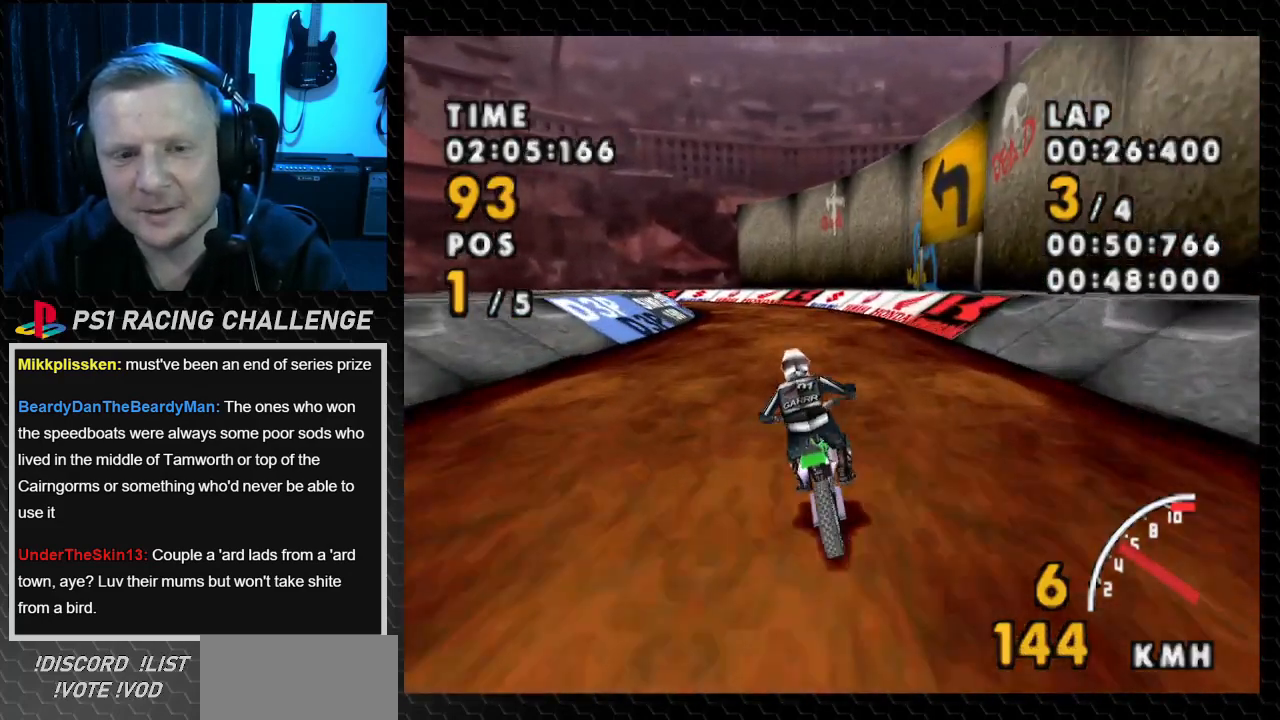
{"buttons": ["CROSS", "DPAD_LEFT"], "events": [[300, "DPAD_LEFT", "down"]]}
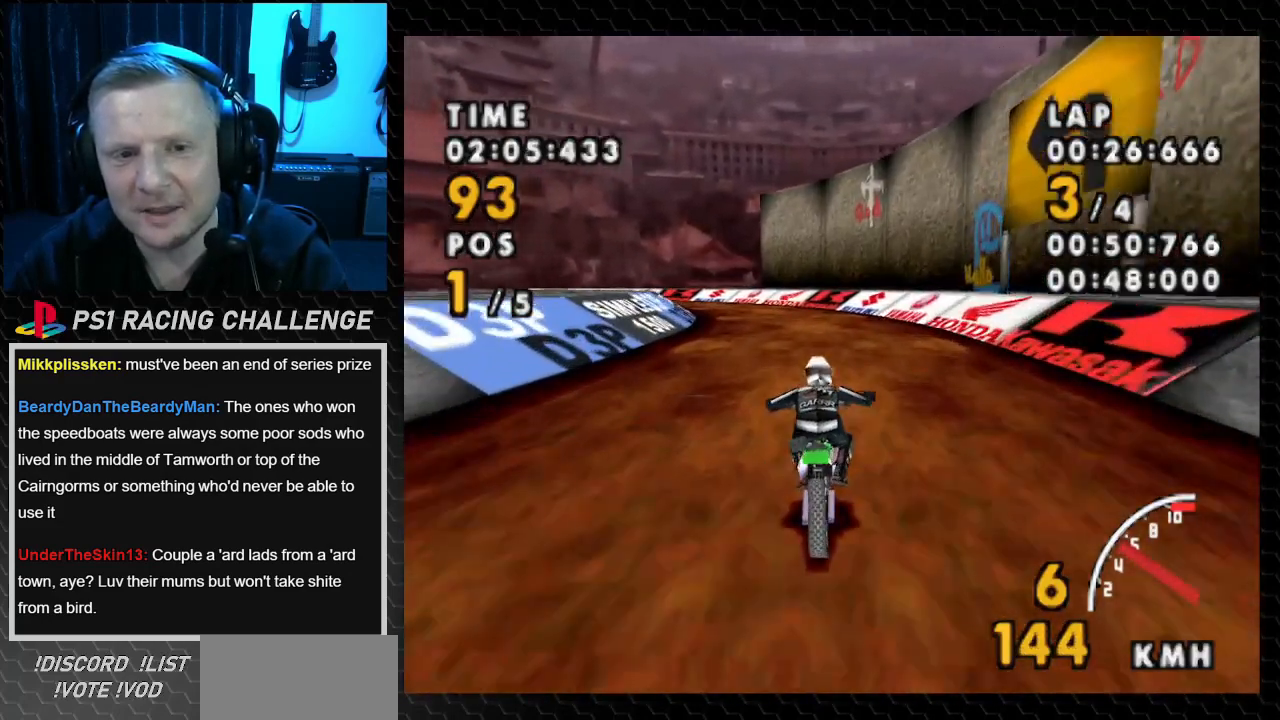
{"buttons": ["CROSS", "DPAD_LEFT"], "events": [[100, "DPAD_LEFT", "up"], [501, "DPAD_LEFT", "down"]]}
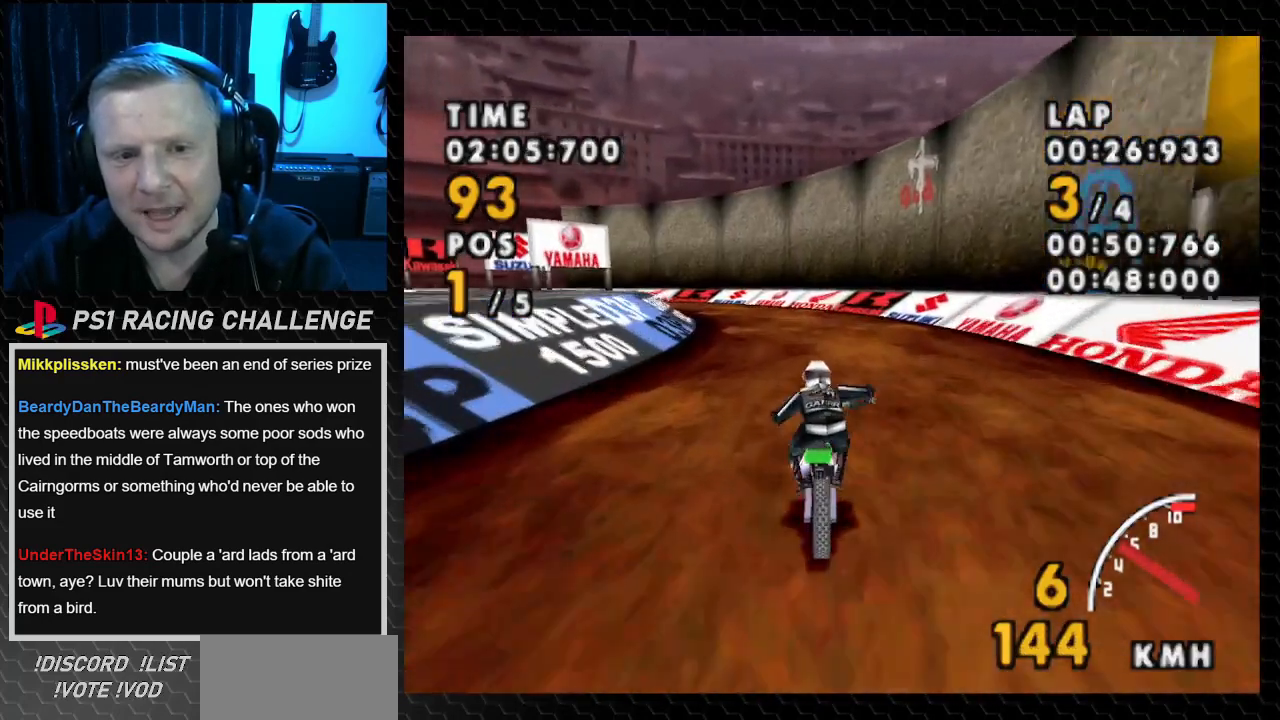
{"buttons": ["CROSS"], "events": [[233, "DPAD_LEFT", "up"]]}
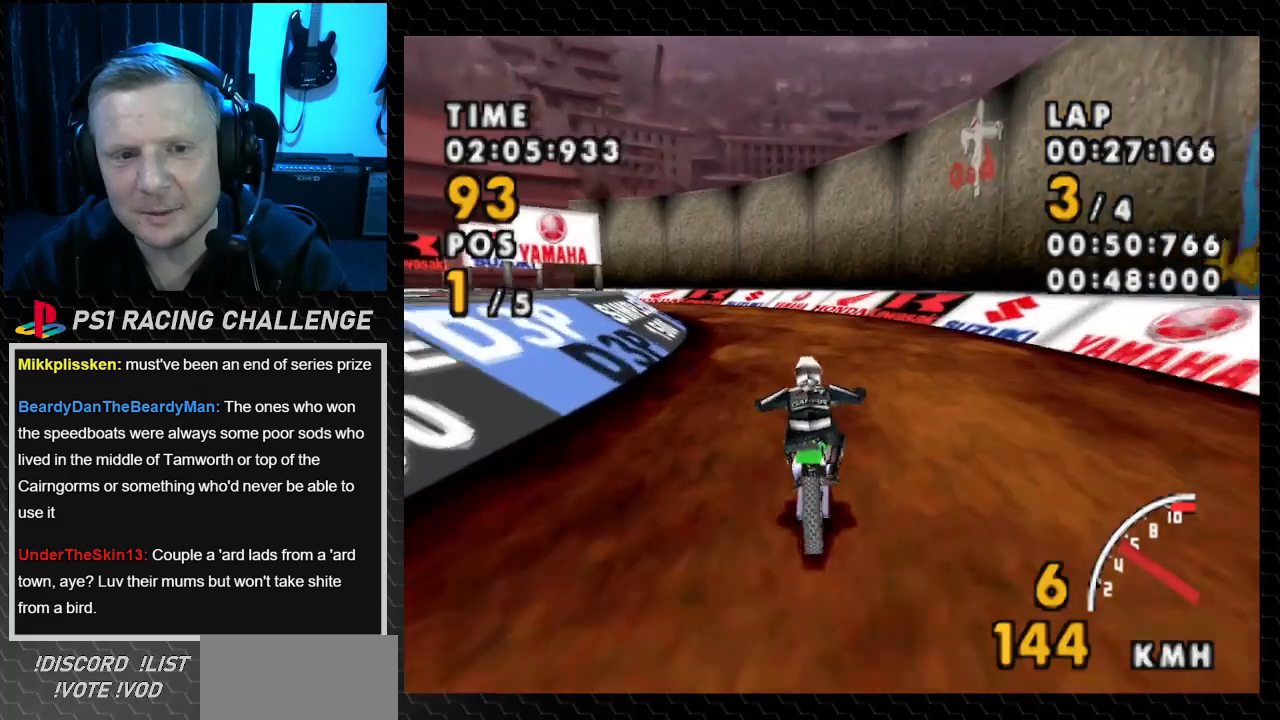
{"buttons": ["CROSS"], "events": []}
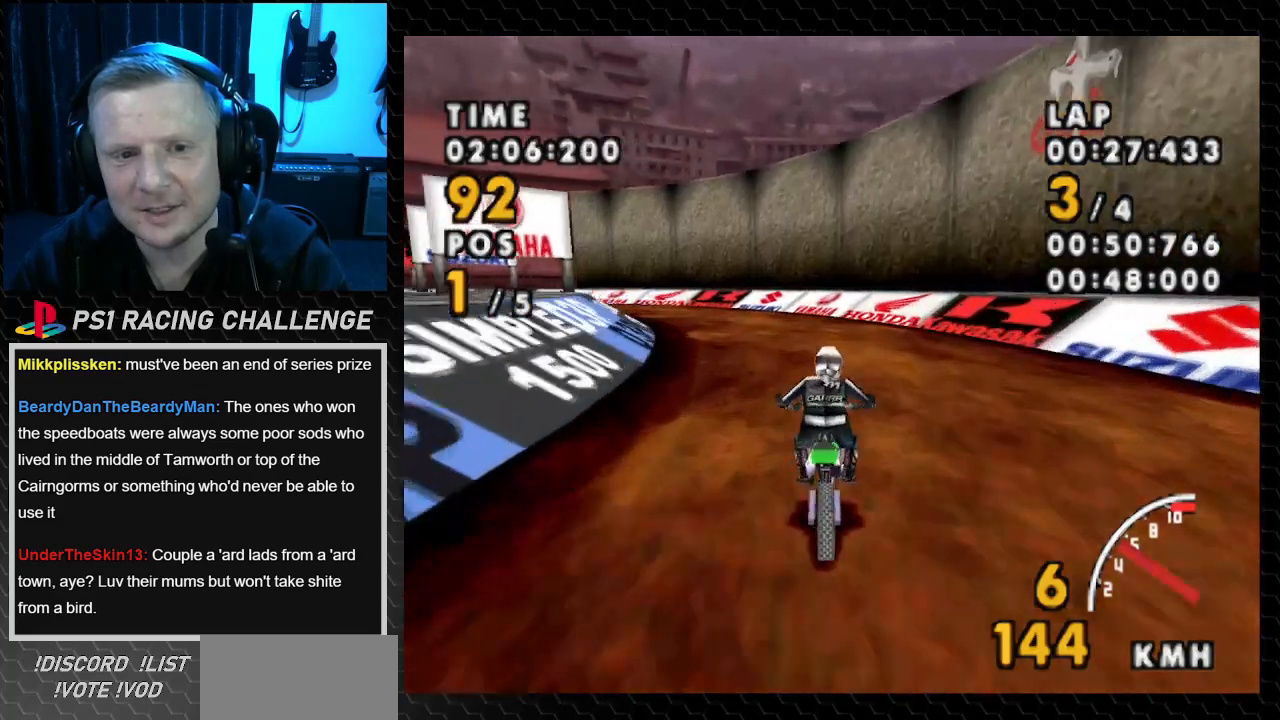
{"buttons": ["CROSS", "DPAD_LEFT"], "events": [[66, "DPAD_LEFT", "down"]]}
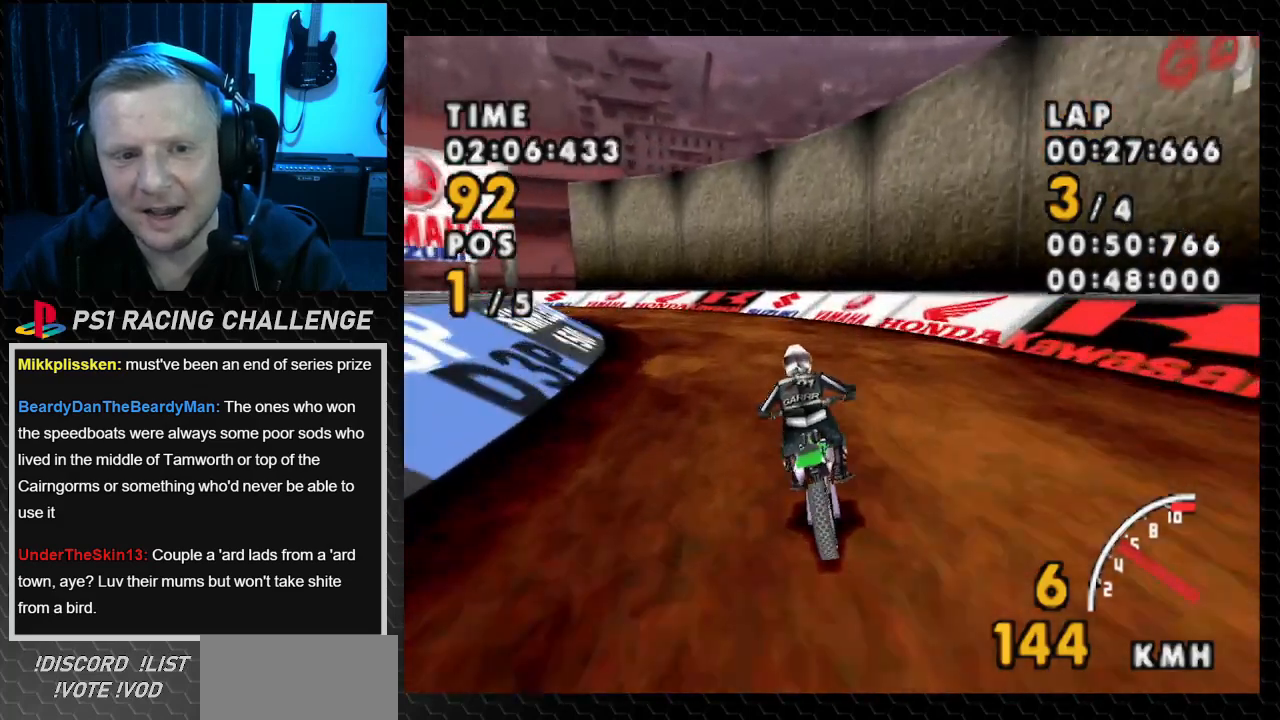
{"buttons": ["CROSS", "DPAD_LEFT"], "events": []}
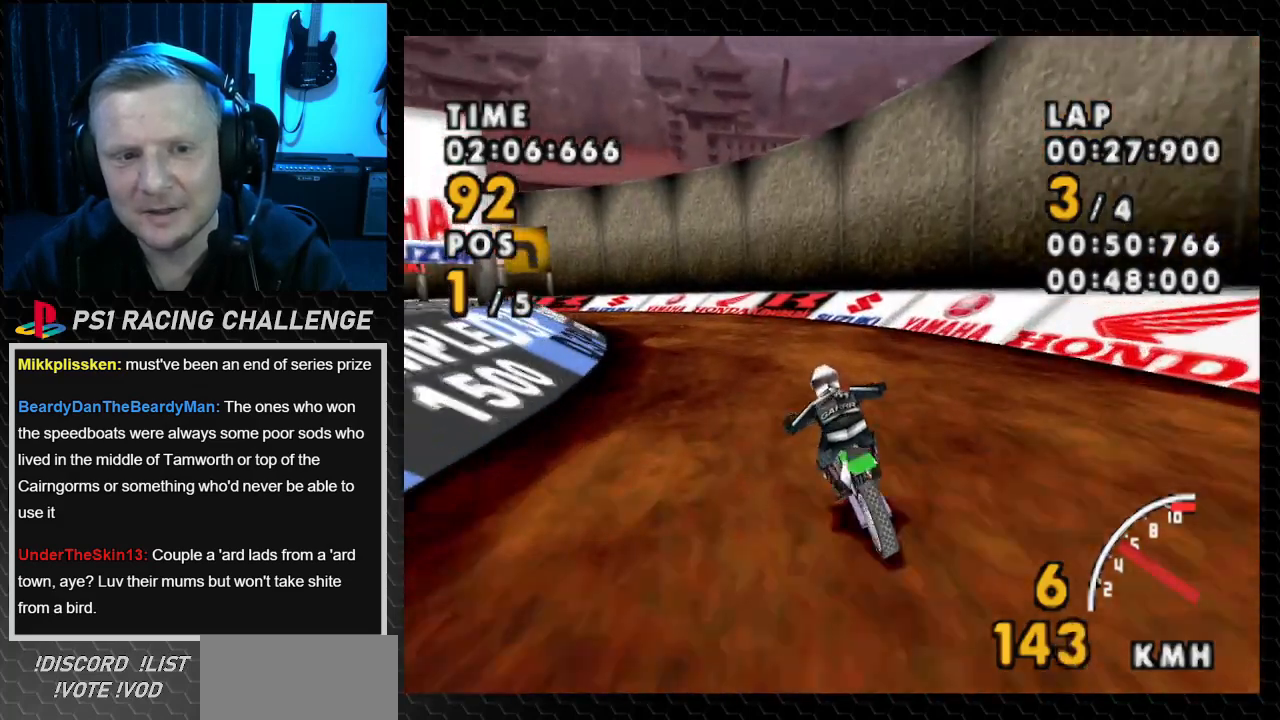
{"buttons": ["CROSS", "SQUARE"], "events": [[133, "DPAD_LEFT", "up"], [267, "DPAD_LEFT", "down"], [267, "SQUARE", "down"], [300, "CROSS", "up"], [500, "CROSS", "down"], [500, "DPAD_LEFT", "up"]]}
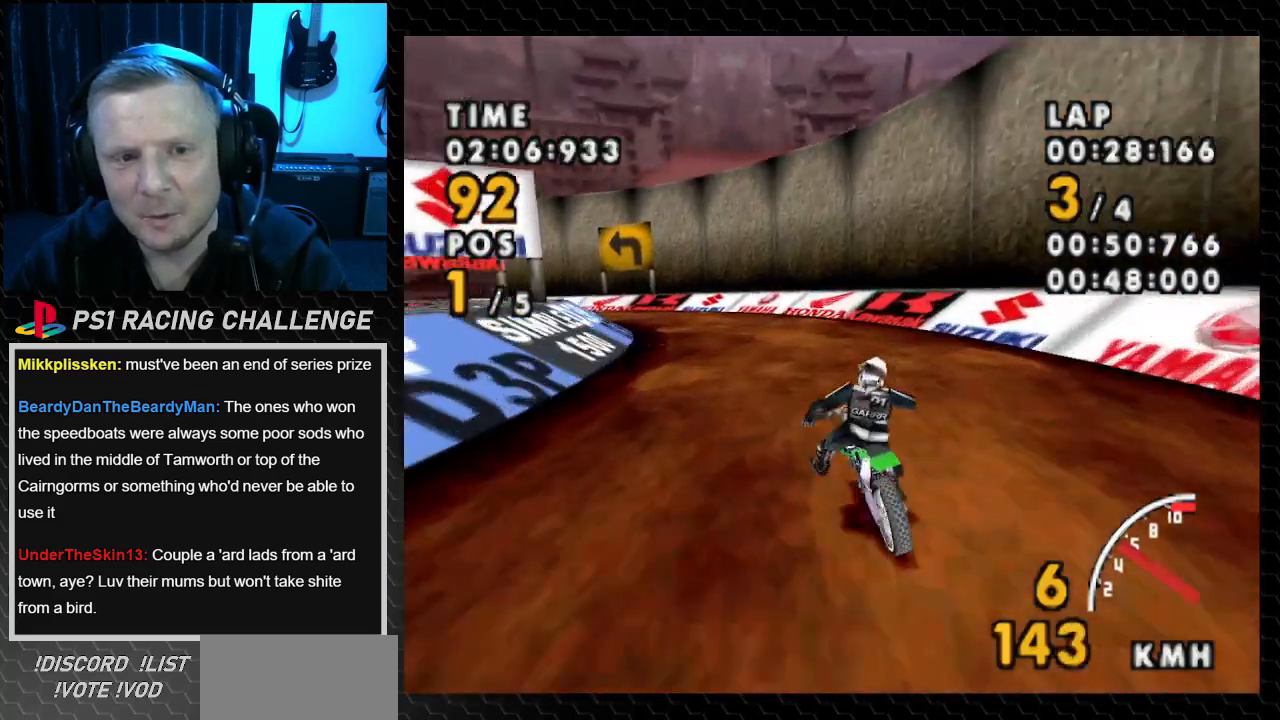
{"buttons": ["CROSS"], "events": [[67, "SQUARE", "up"], [200, "DPAD_LEFT", "down"], [501, "DPAD_LEFT", "up"]]}
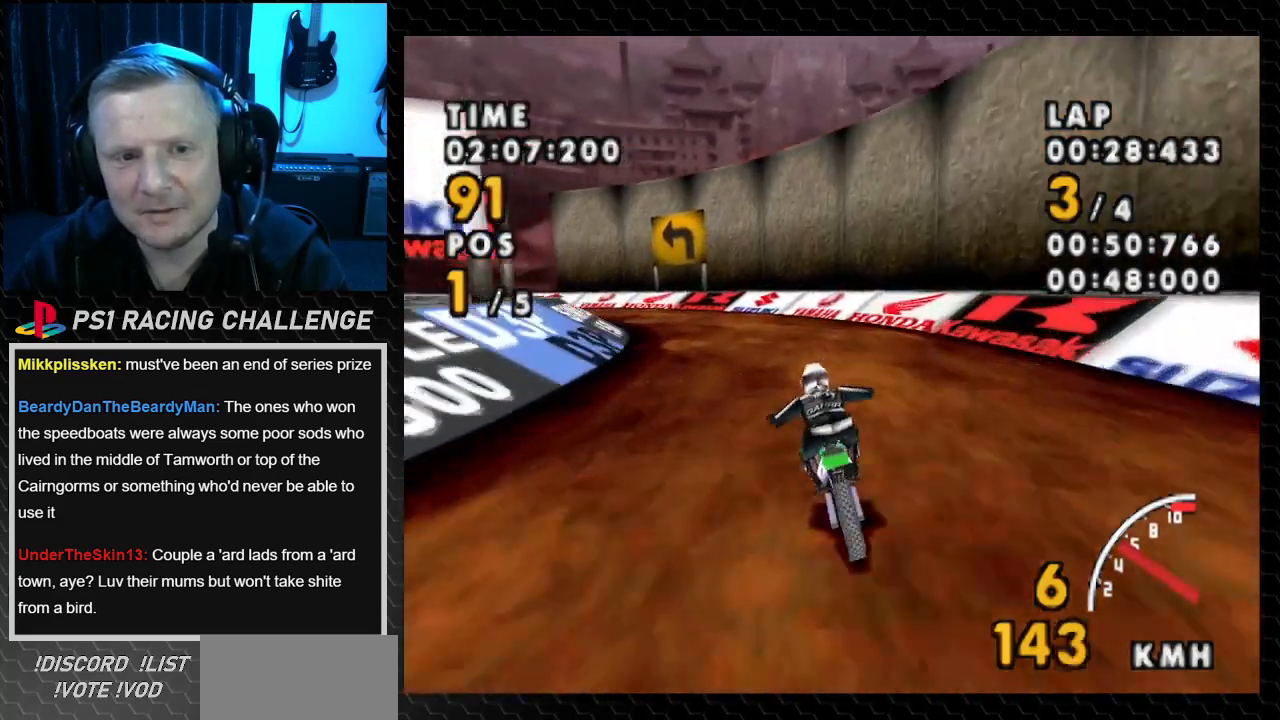
{"buttons": ["CROSS", "DPAD_LEFT"], "events": [[66, "DPAD_LEFT", "down"]]}
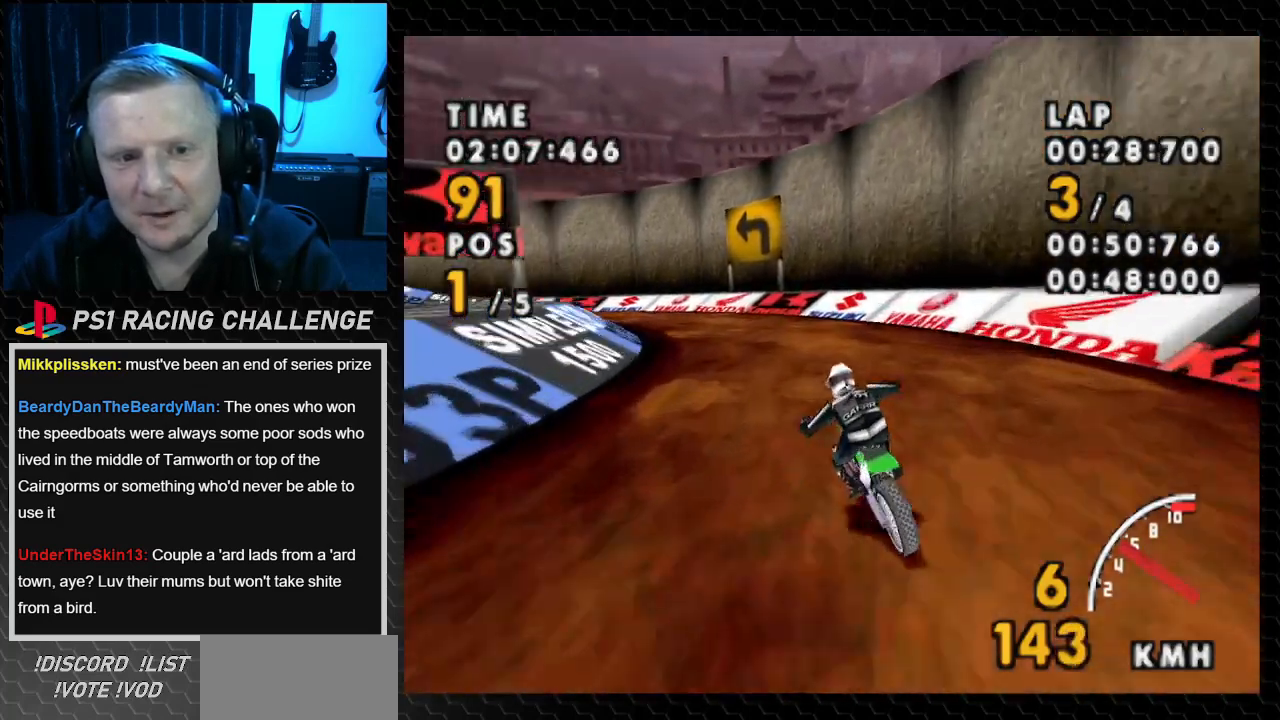
{"buttons": ["CROSS", "DPAD_LEFT"], "events": []}
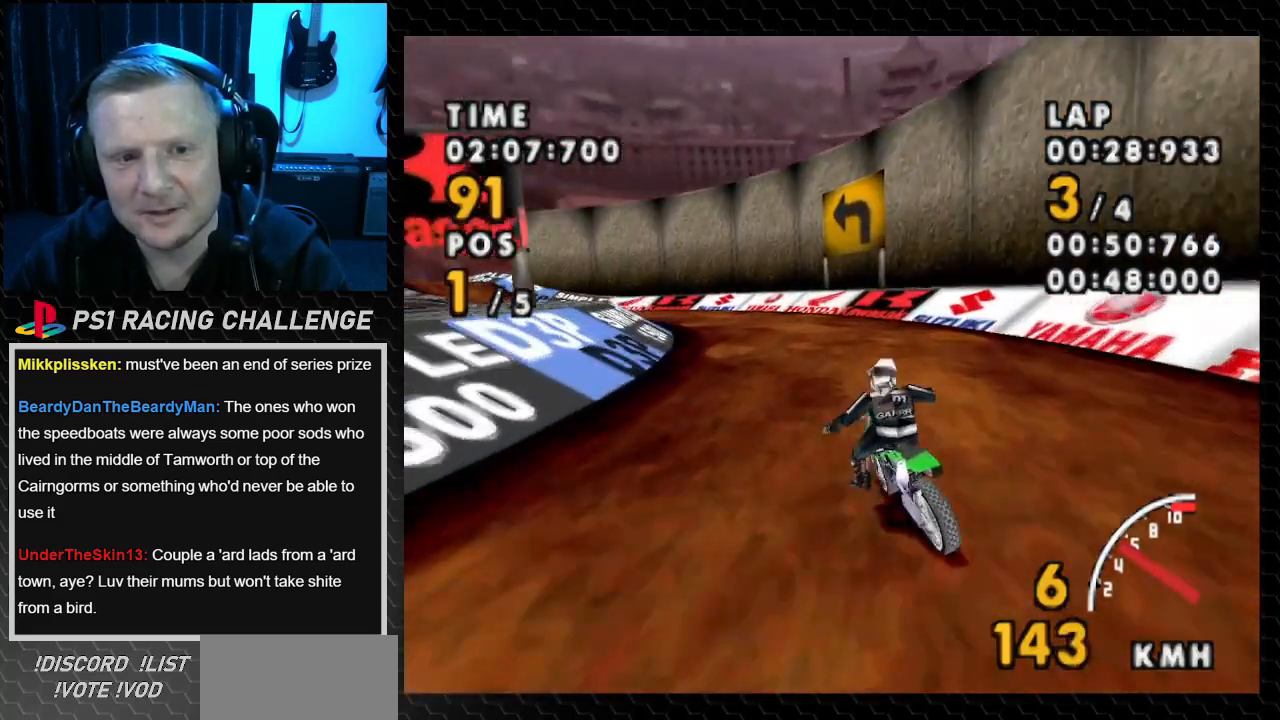
{"buttons": ["CROSS", "DPAD_LEFT"], "events": [[100, "SQUARE", "down"], [167, "CROSS", "up"], [433, "CROSS", "down"], [500, "SQUARE", "up"]]}
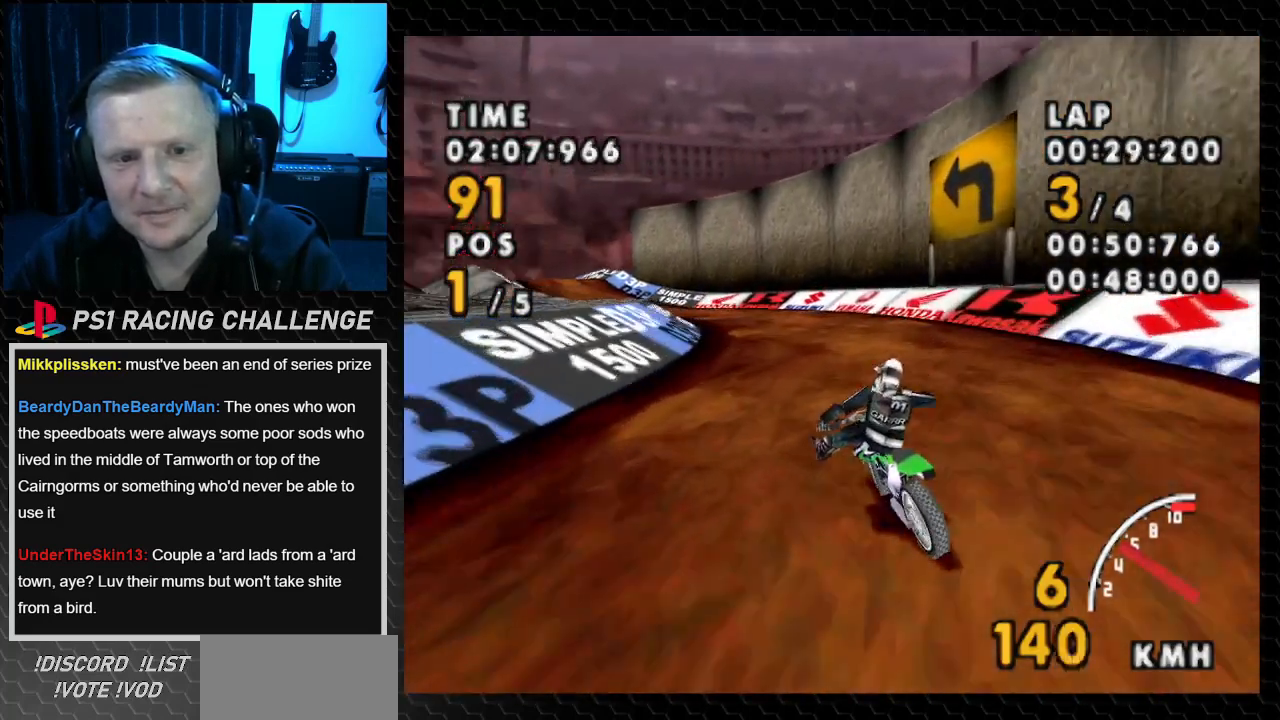
{"buttons": ["CROSS"], "events": [[334, "DPAD_LEFT", "up"]]}
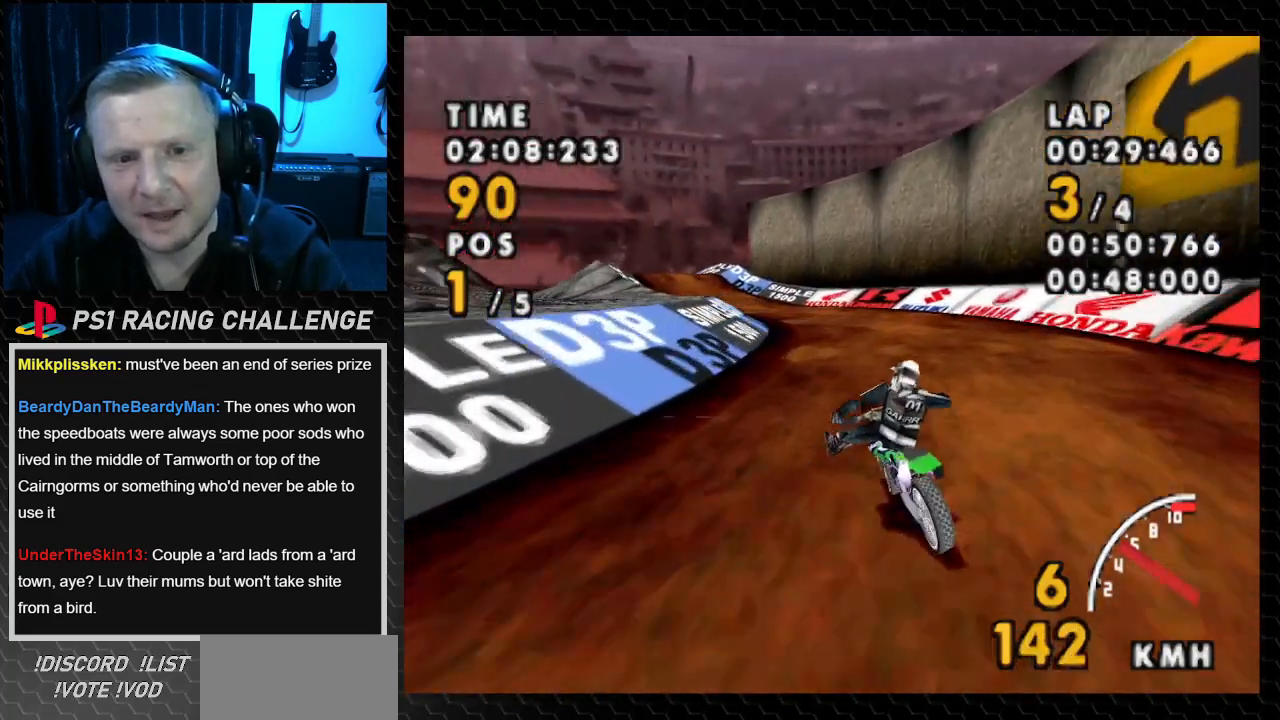
{"buttons": ["CROSS", "DPAD_LEFT"], "events": [[267, "DPAD_LEFT", "down"]]}
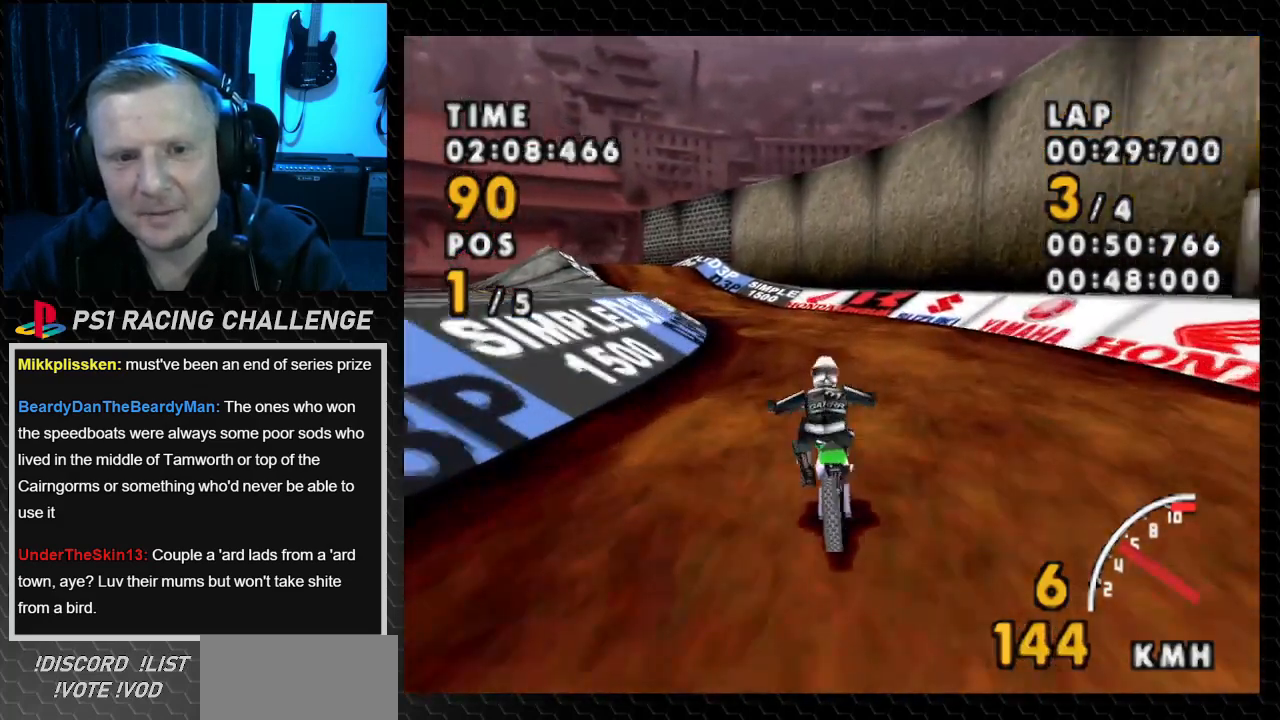
{"buttons": ["CROSS", "DPAD_LEFT"], "events": []}
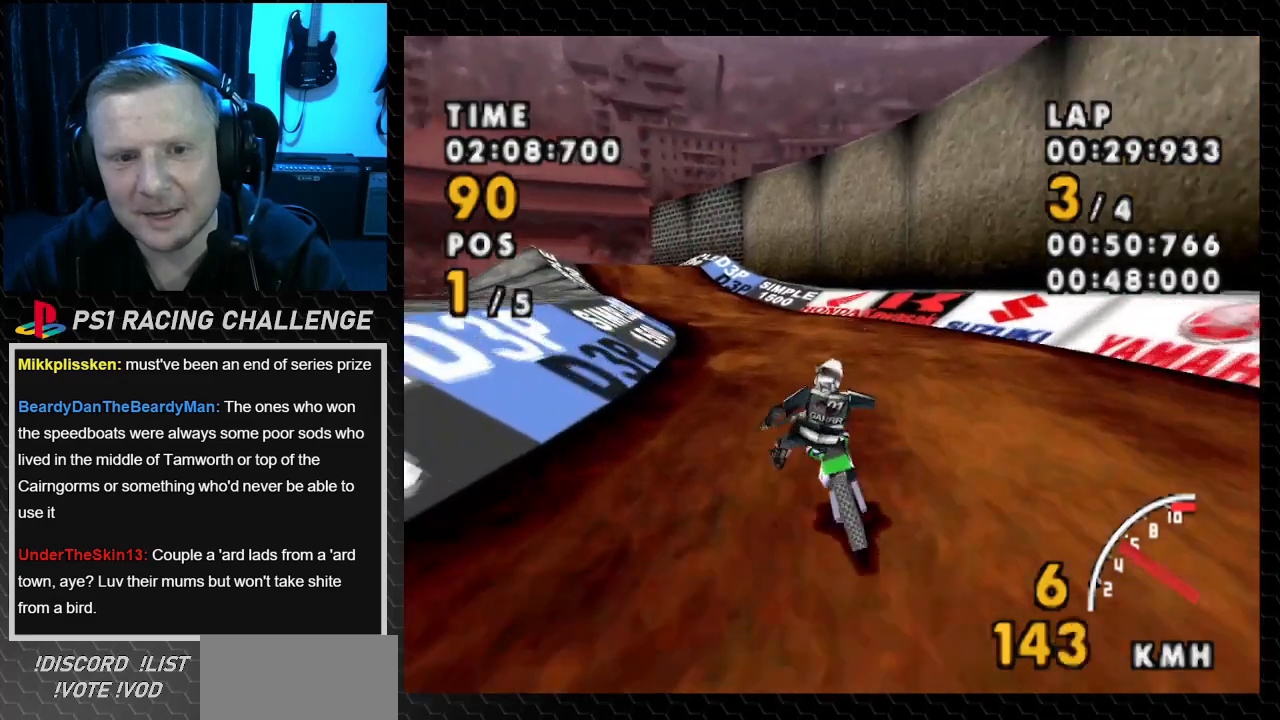
{"buttons": ["SQUARE", "DPAD_LEFT"], "events": [[401, "SQUARE", "down"], [467, "CROSS", "up"]]}
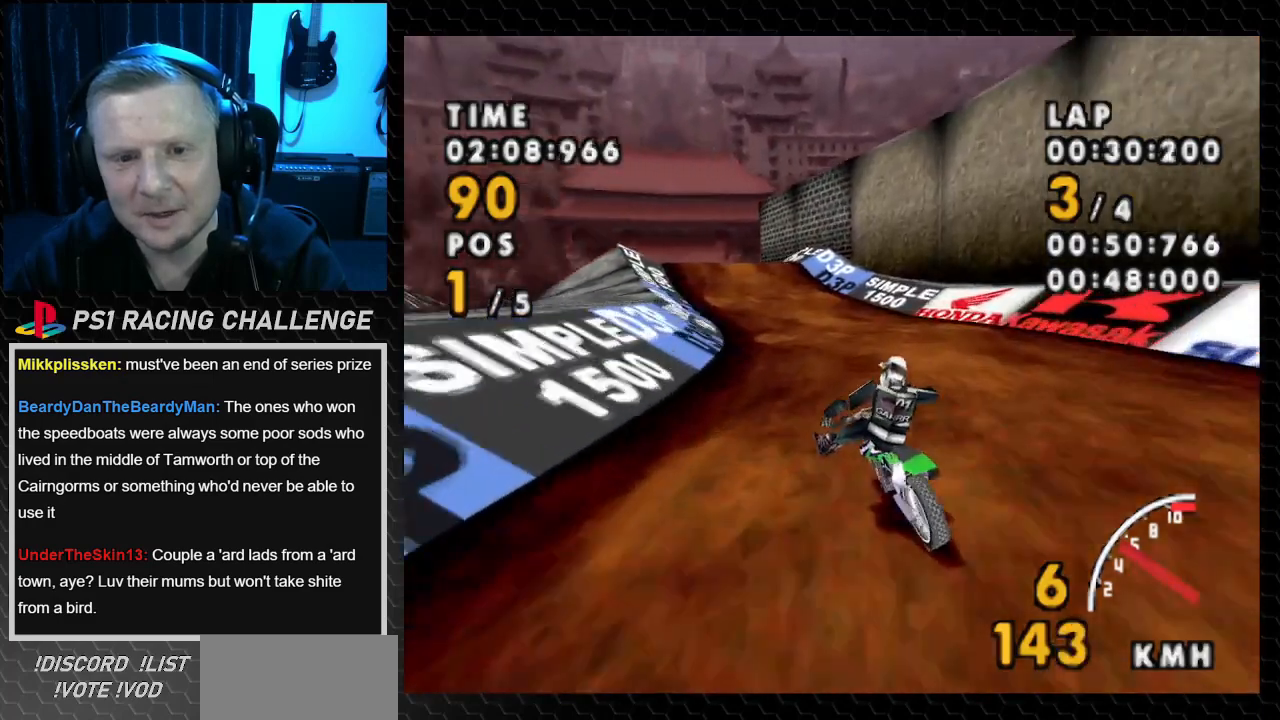
{"buttons": ["CROSS"], "events": [[200, "CROSS", "down"], [200, "DPAD_LEFT", "up"], [267, "SQUARE", "up"]]}
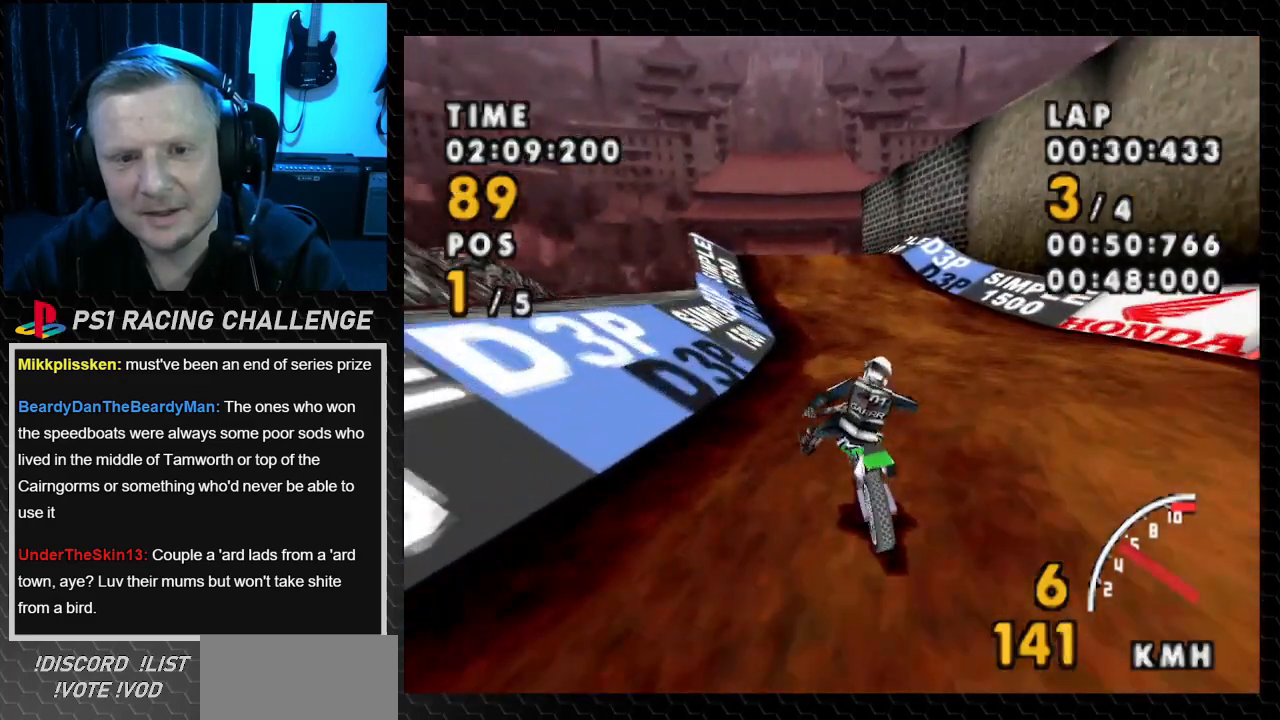
{"buttons": ["CROSS", "DPAD_LEFT"], "events": [[367, "DPAD_LEFT", "down"]]}
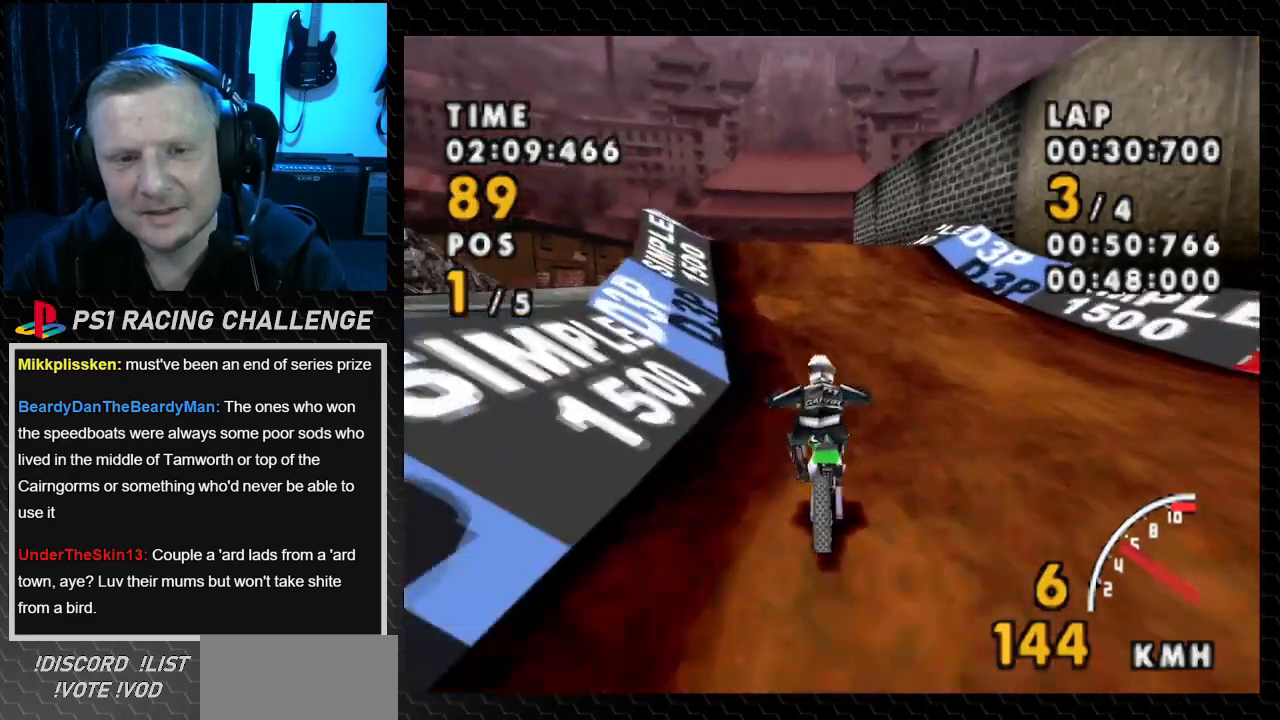
{"buttons": ["CROSS", "DPAD_LEFT"], "events": [[267, "DPAD_LEFT", "up"], [500, "DPAD_LEFT", "down"]]}
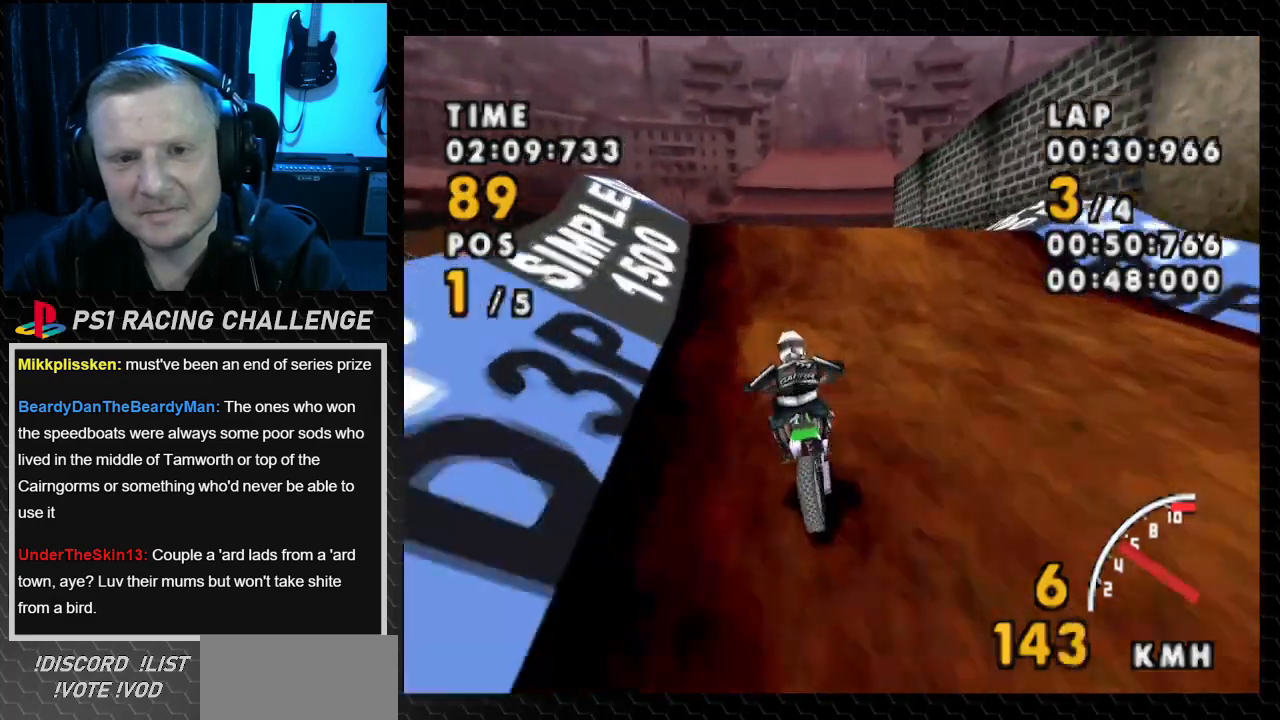
{"buttons": ["CROSS", "DPAD_RIGHT"], "events": [[201, "DPAD_LEFT", "up"], [501, "DPAD_RIGHT", "down"]]}
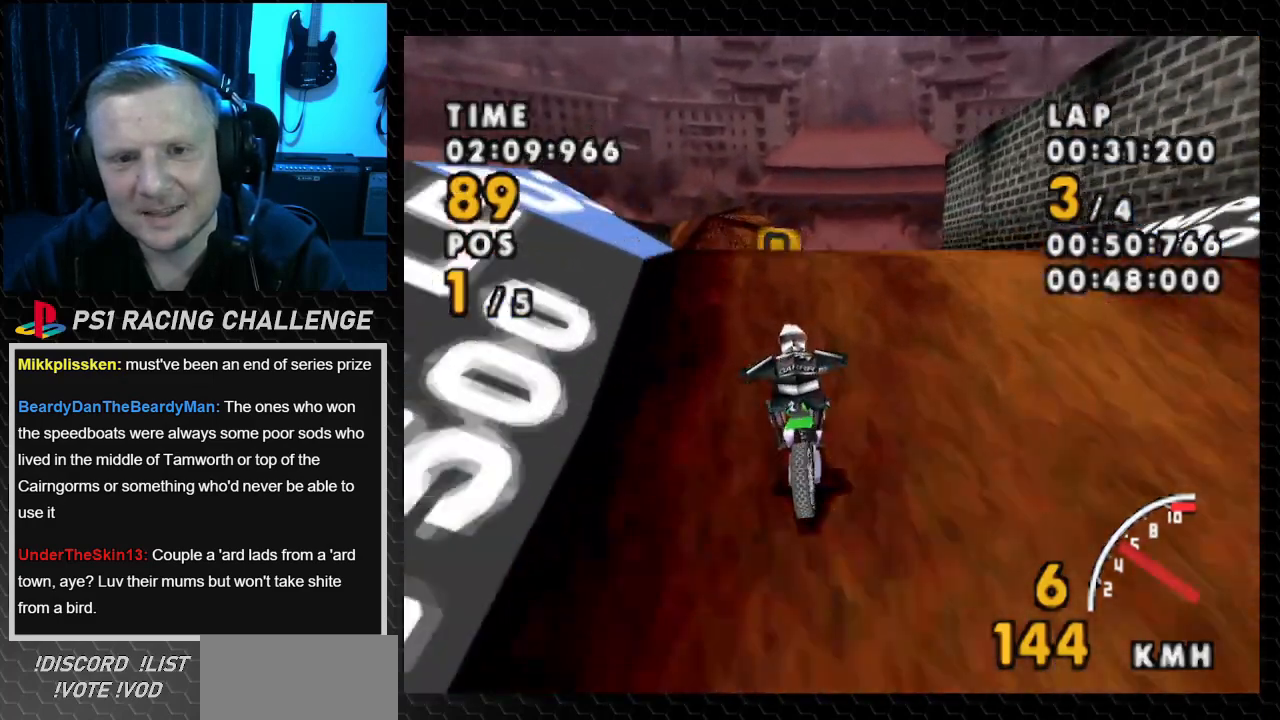
{"buttons": ["CROSS", "DPAD_RIGHT"], "events": [[267, "DPAD_RIGHT", "up"], [467, "DPAD_RIGHT", "down"]]}
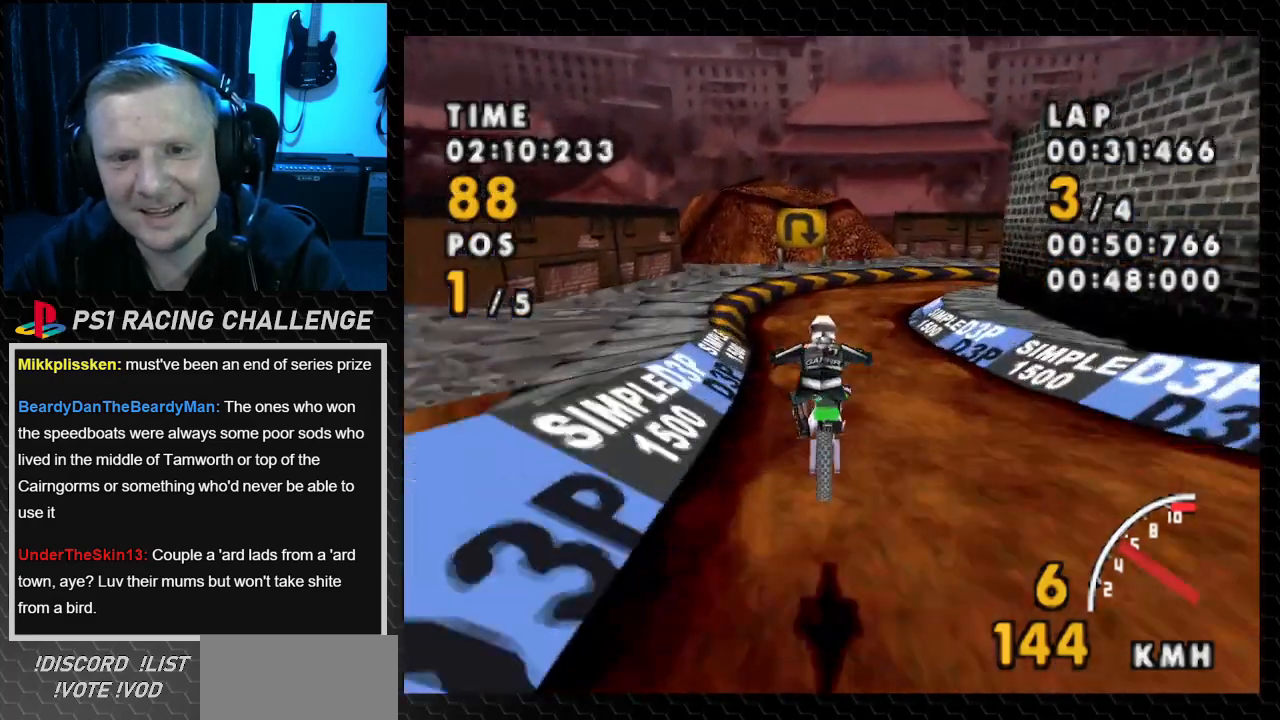
{"buttons": ["CROSS"], "events": [[201, "DPAD_RIGHT", "up"]]}
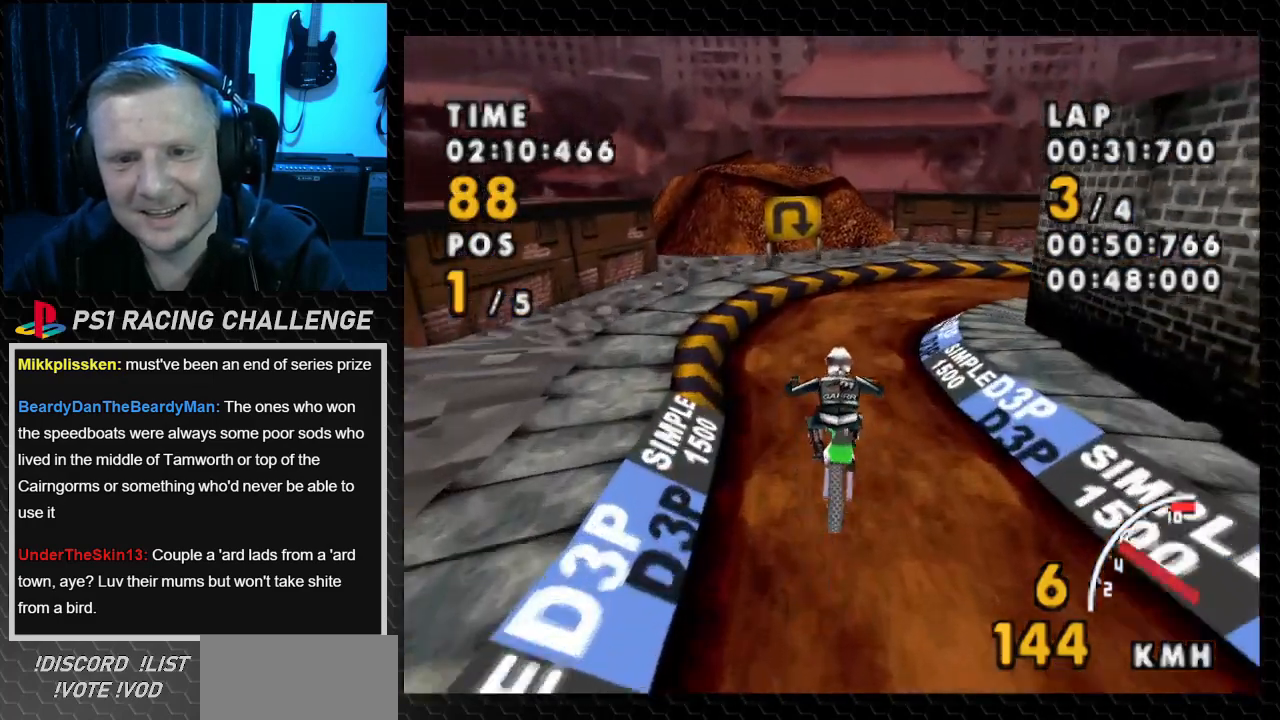
{"buttons": ["CROSS"], "events": [[300, "DPAD_RIGHT", "down"], [500, "DPAD_RIGHT", "up"]]}
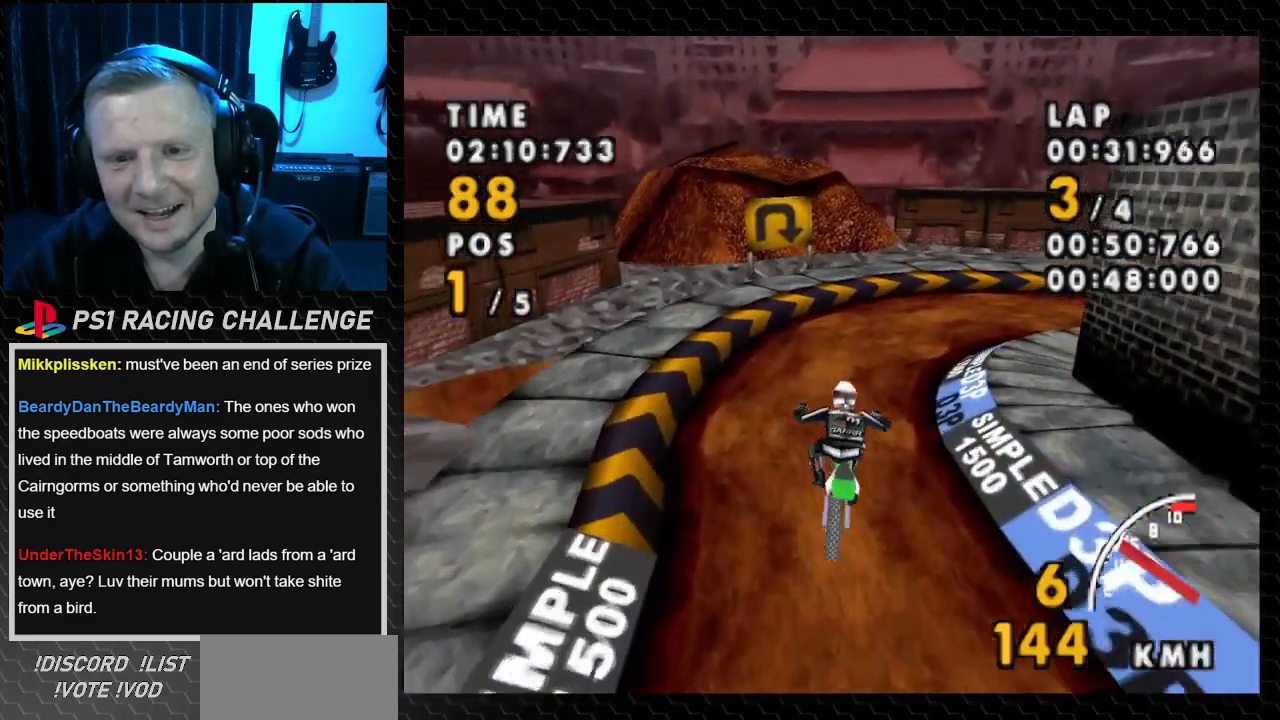
{"buttons": ["CROSS", "DPAD_RIGHT"], "events": [[434, "DPAD_RIGHT", "down"]]}
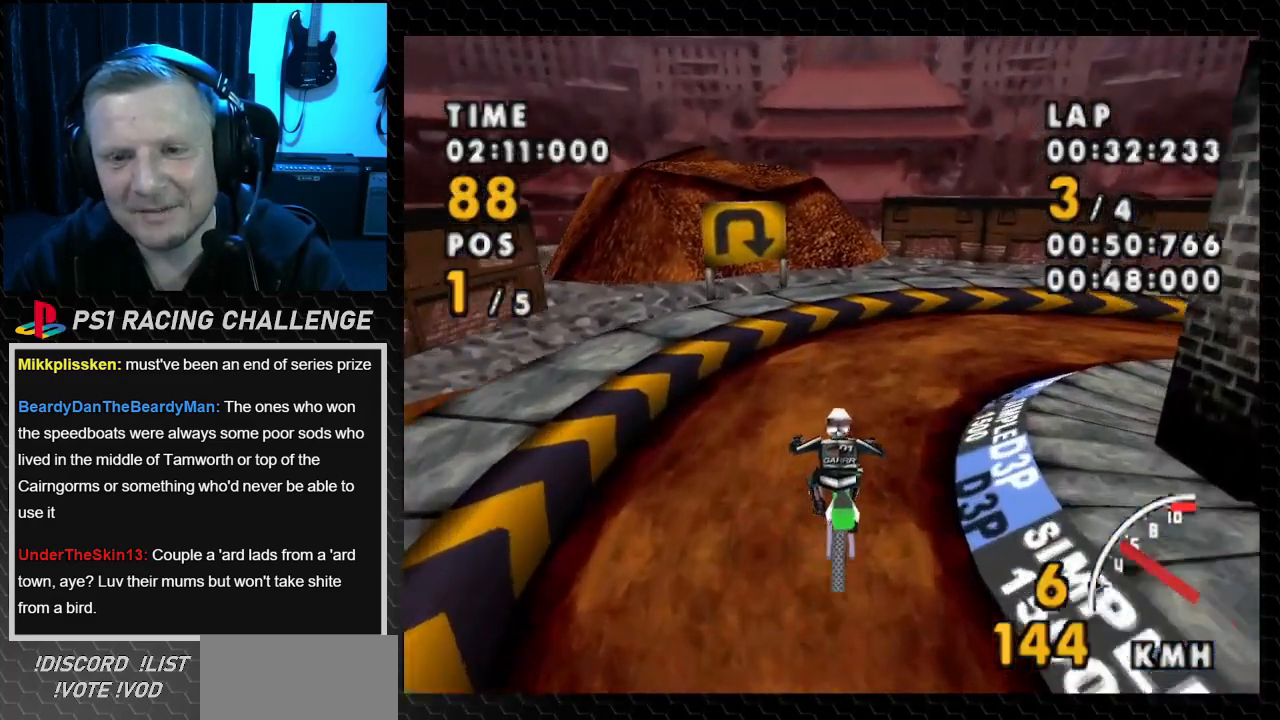
{"buttons": ["CROSS", "DPAD_RIGHT"], "events": []}
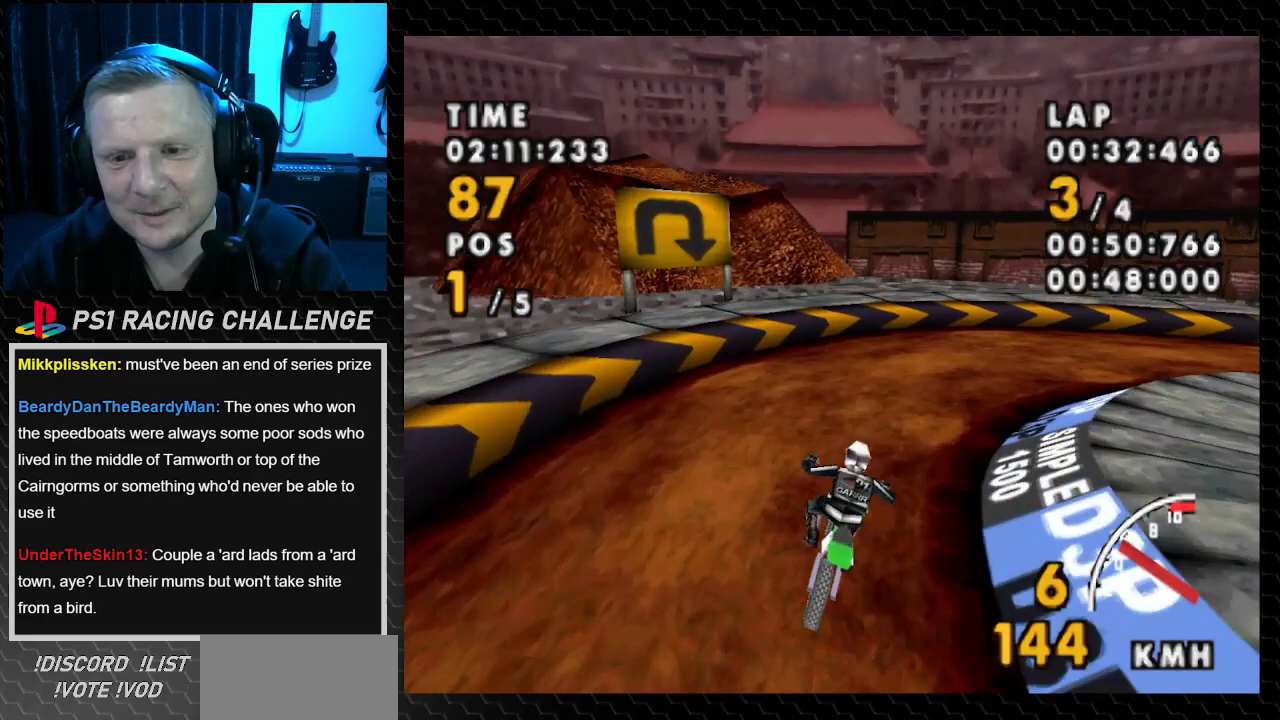
{"buttons": ["SQUARE", "DPAD_RIGHT"], "events": [[267, "SQUARE", "down"], [367, "CROSS", "up"]]}
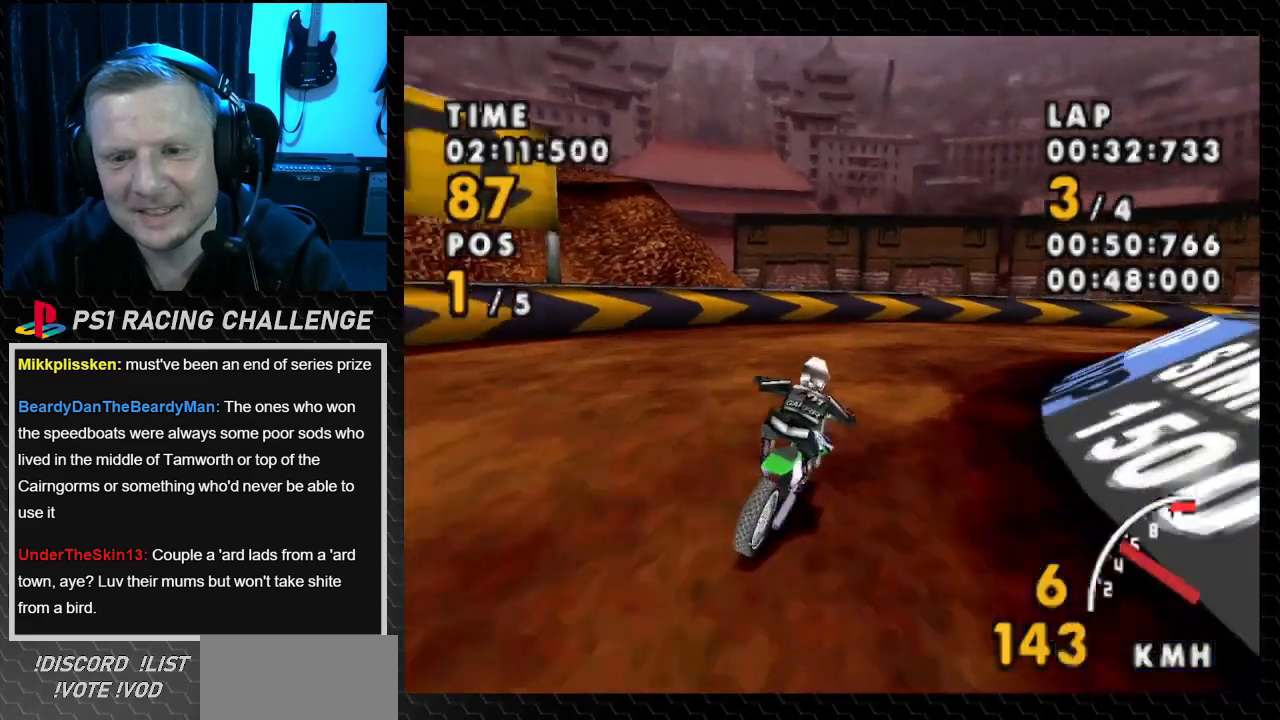
{"buttons": ["SQUARE", "DPAD_RIGHT"], "events": []}
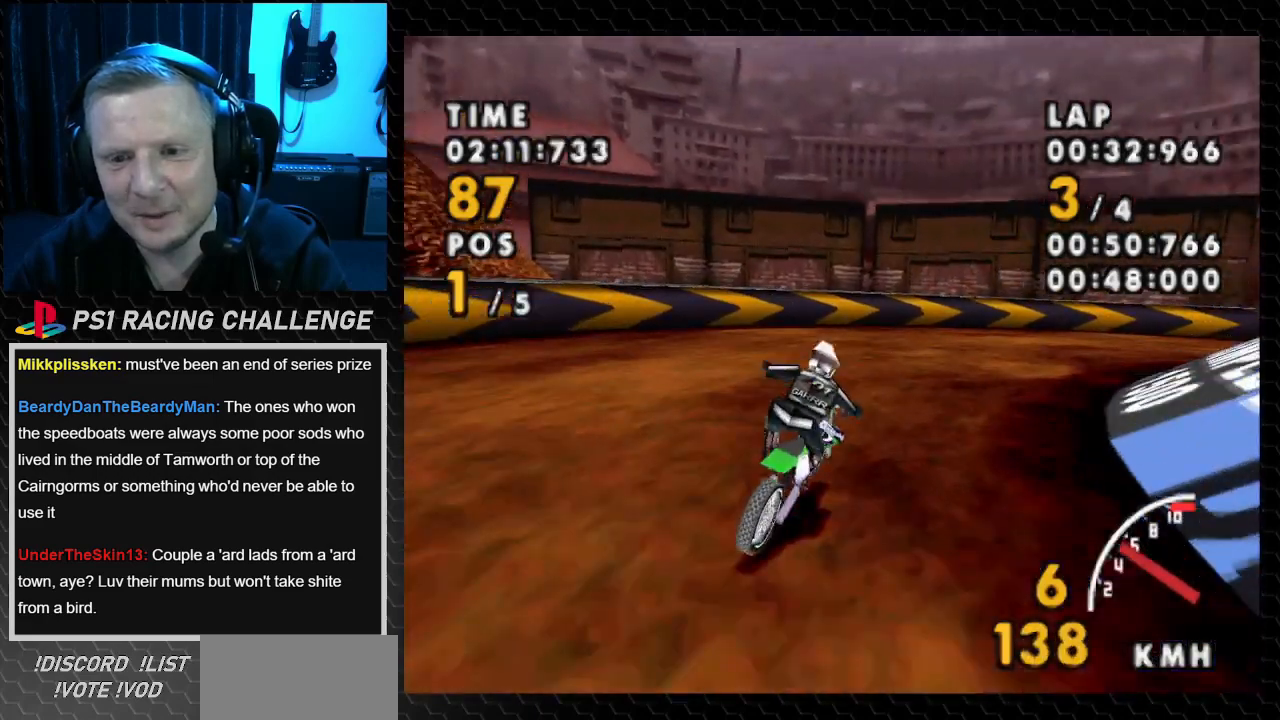
{"buttons": ["CROSS", "DPAD_RIGHT"], "events": [[367, "CROSS", "down"], [434, "SQUARE", "up"]]}
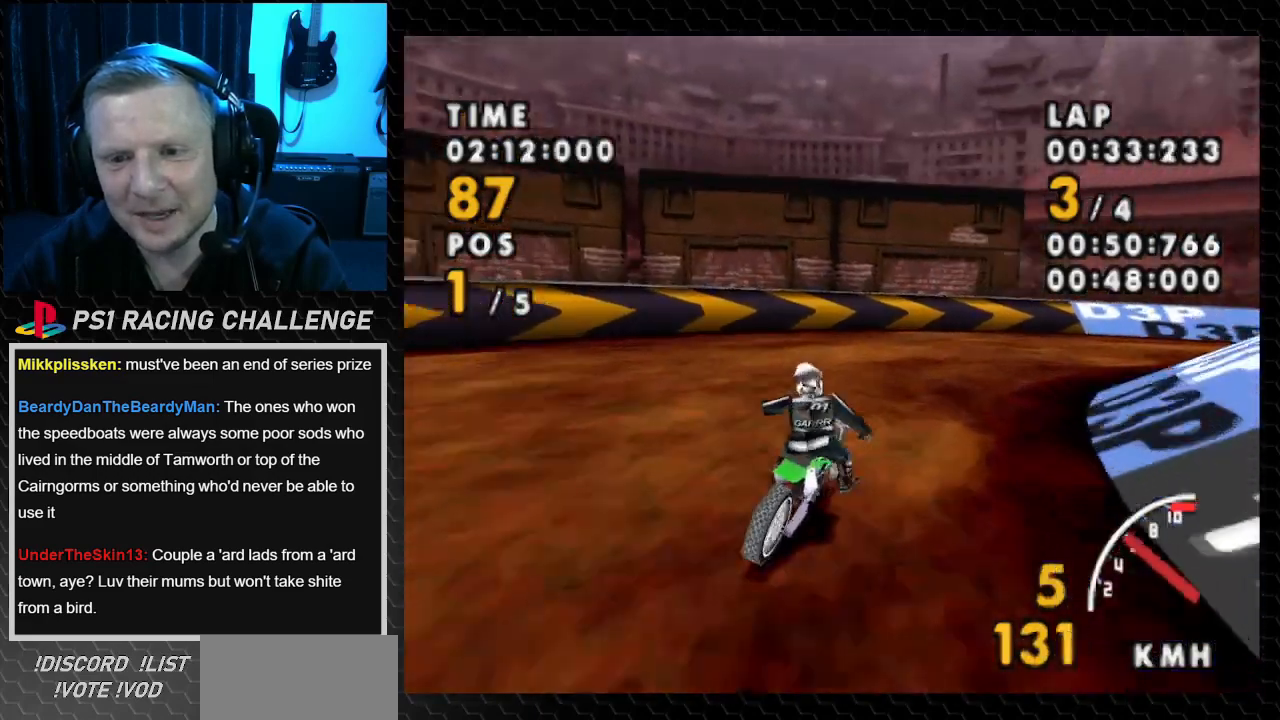
{"buttons": ["CROSS", "SQUARE", "DPAD_RIGHT"], "events": [[467, "SQUARE", "down"]]}